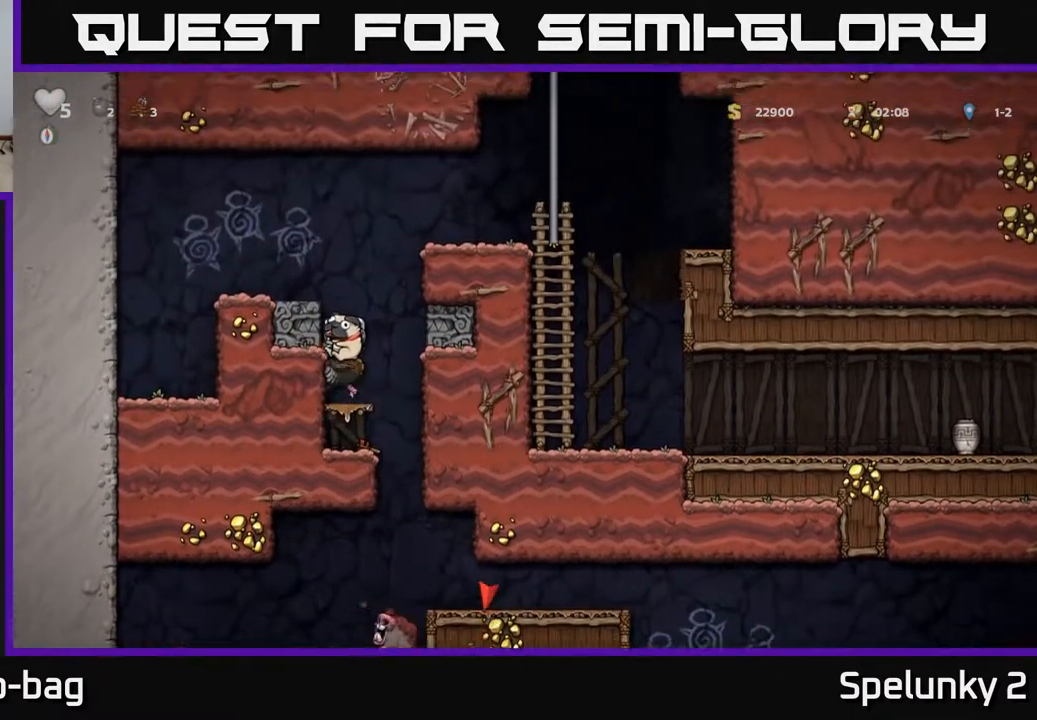
Gameplay with a controller (Xbox layout); each line is a JSON object with the inputs held at the frame after it. "events" lists button and stick changes between this image and that frame as [ms after this image, input, new state], when the widget could be followed in between. Not read: R1.
{"buttons": [], "left_stick": "center", "right_stick": "center", "events": [[283, "A", "down"], [450, "A", "up"]]}
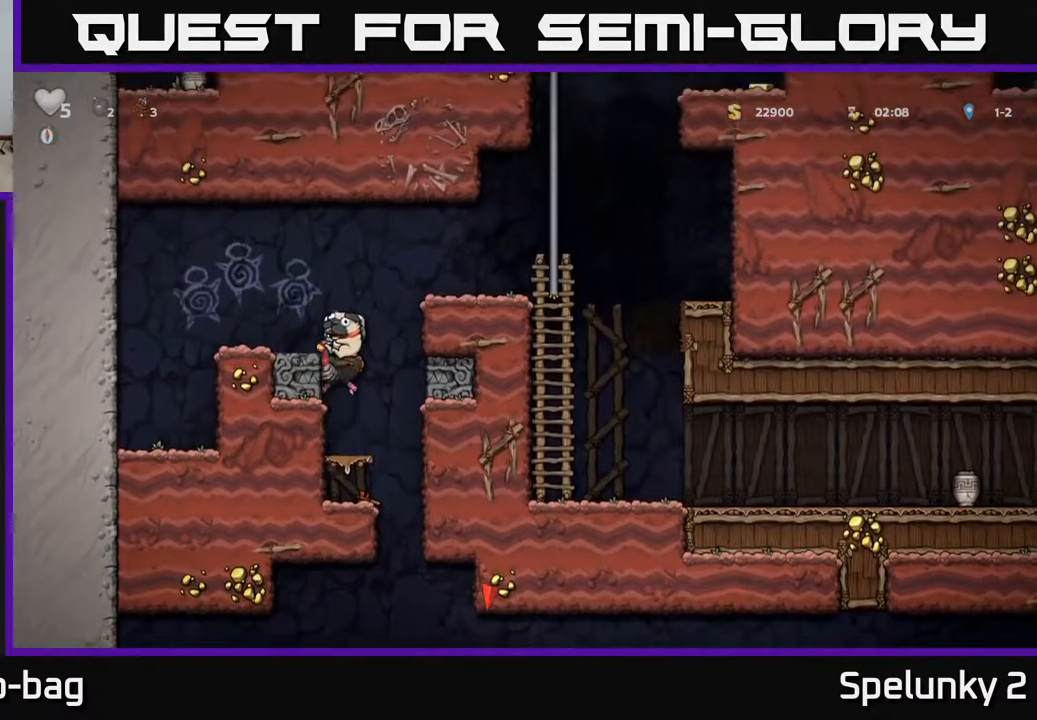
{"buttons": [], "left_stick": "center", "right_stick": "center", "events": [[33, "A", "down"], [150, "A", "up"], [150, "DPAD_LEFT", "down"], [250, "DPAD_LEFT", "up"]]}
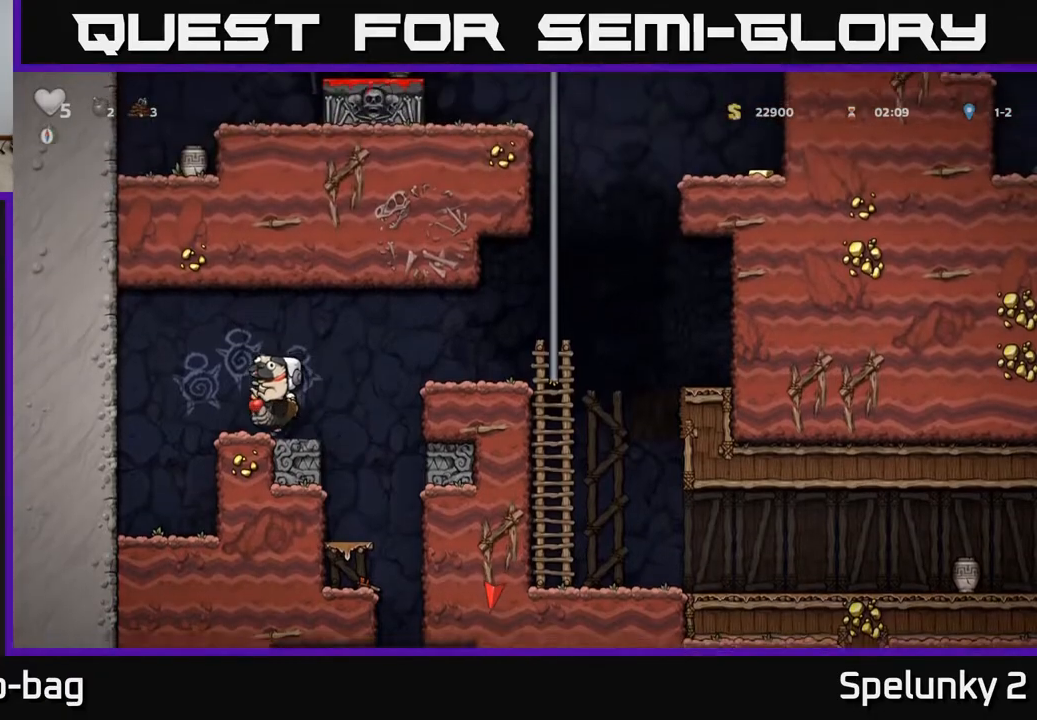
{"buttons": [], "left_stick": "center", "right_stick": "center", "events": [[33, "DPAD_RIGHT", "down"], [117, "A", "down"], [300, "A", "up"], [433, "DPAD_RIGHT", "up"]]}
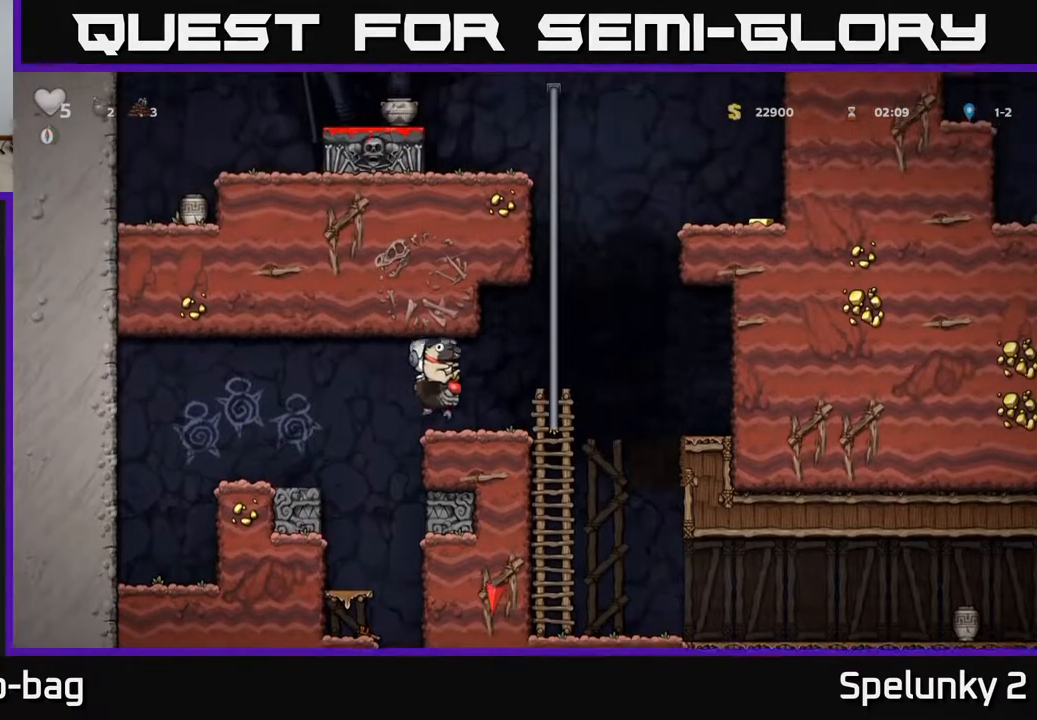
{"buttons": ["DPAD_RIGHT"], "left_stick": "center", "right_stick": "center", "events": [[100, "DPAD_DOWN", "down"], [267, "A", "down"], [400, "A", "up"], [400, "DPAD_DOWN", "up"], [483, "DPAD_RIGHT", "down"]]}
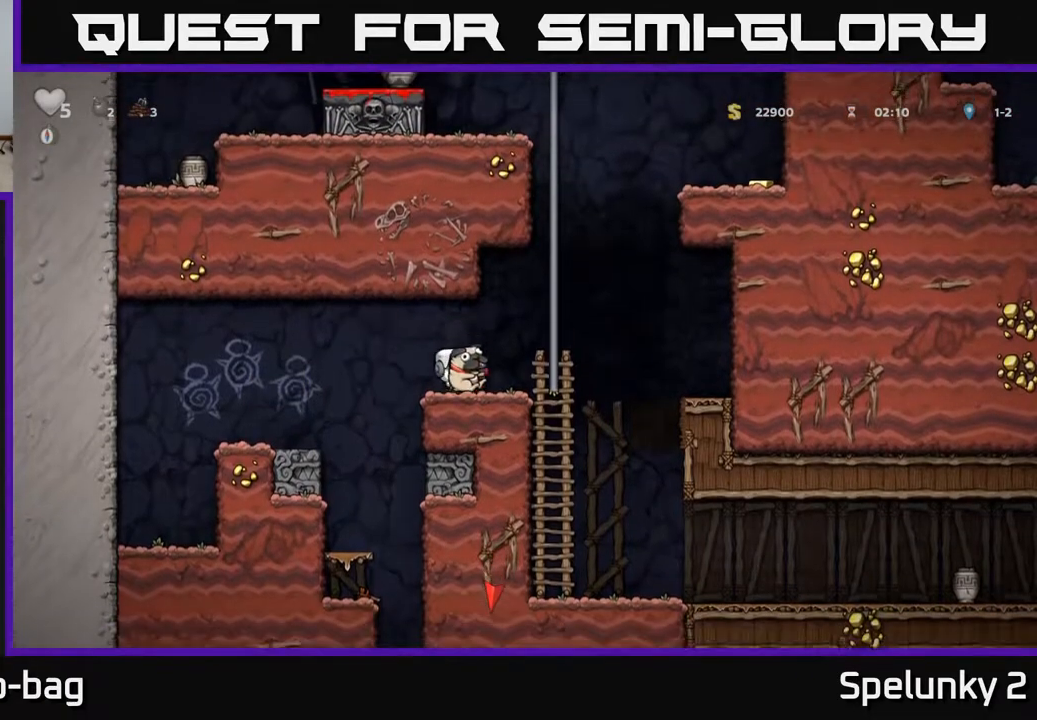
{"buttons": ["A", "DPAD_UP"], "left_stick": "center", "right_stick": "center", "events": [[100, "A", "down"], [167, "DPAD_UP", "down"], [183, "DPAD_RIGHT", "up"], [217, "A", "up"], [467, "A", "down"]]}
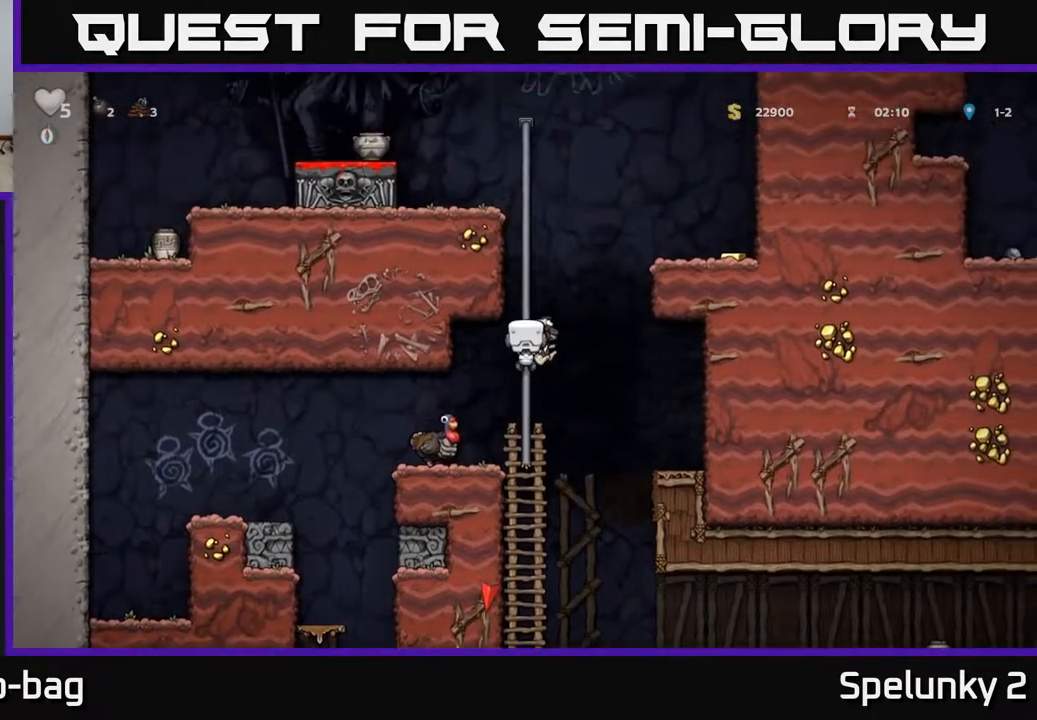
{"buttons": ["DPAD_UP"], "left_stick": "center", "right_stick": "center", "events": [[133, "A", "up"], [283, "A", "down"], [433, "A", "up"]]}
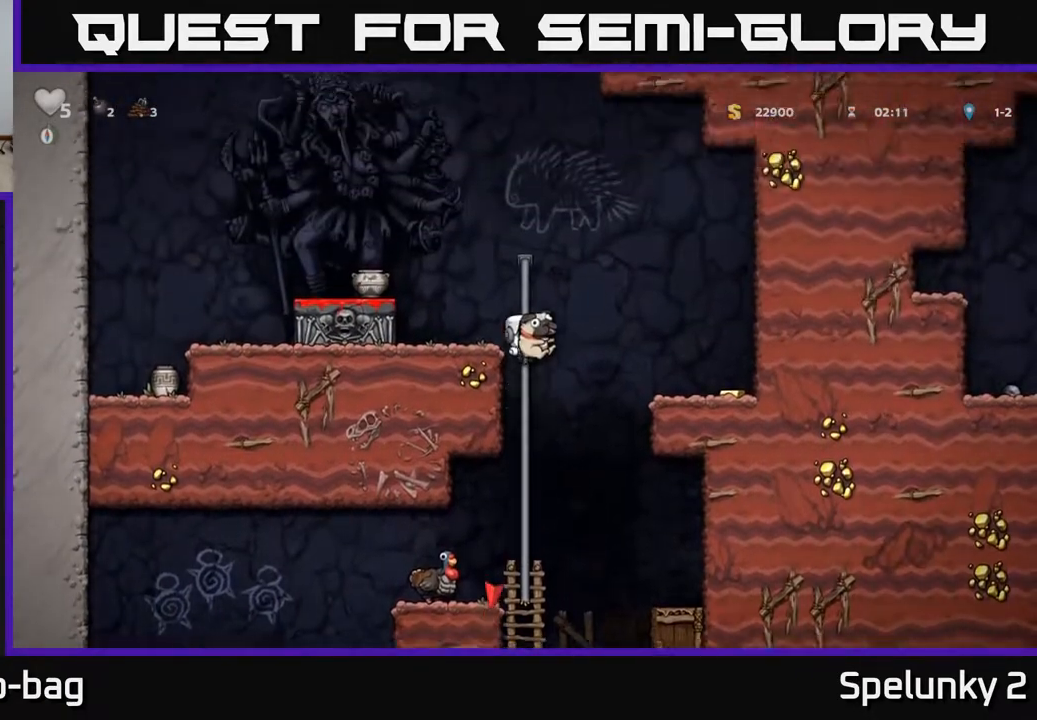
{"buttons": ["DPAD_DOWN"], "left_stick": "center", "right_stick": "center", "events": [[83, "DPAD_LEFT", "down"], [100, "A", "down"], [133, "DPAD_UP", "up"], [250, "A", "up"], [333, "DPAD_DOWN", "down"], [367, "DPAD_LEFT", "up"]]}
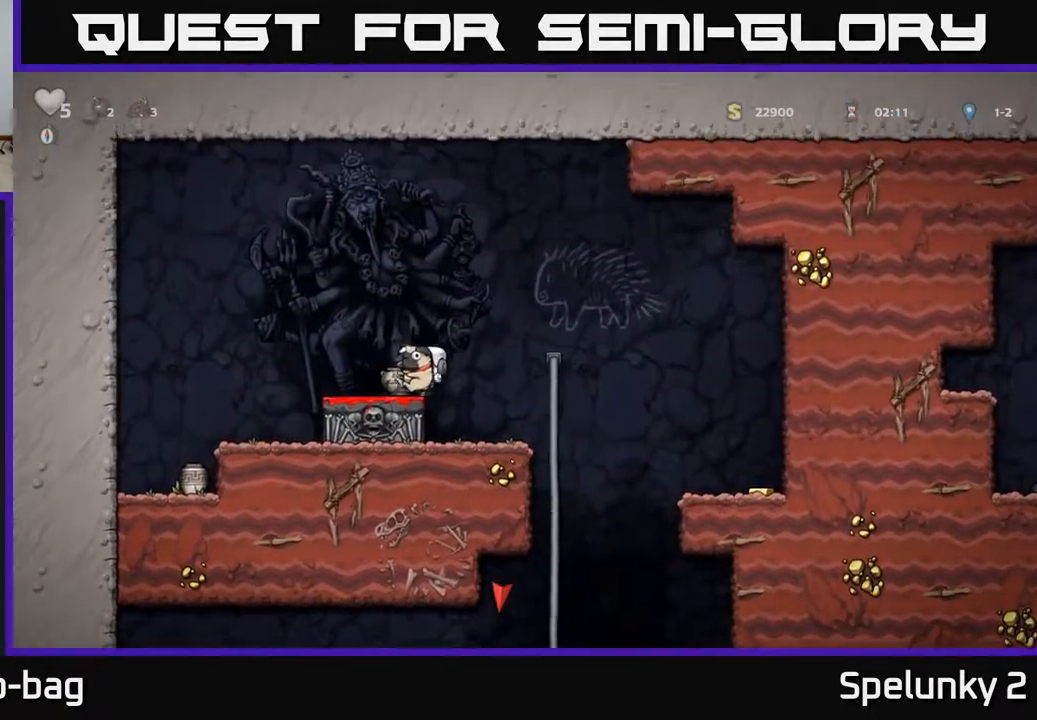
{"buttons": [], "left_stick": "center", "right_stick": "center", "events": [[150, "X", "down"], [250, "X", "up"], [283, "DPAD_DOWN", "up"], [333, "DPAD_RIGHT", "down"], [467, "DPAD_RIGHT", "up"]]}
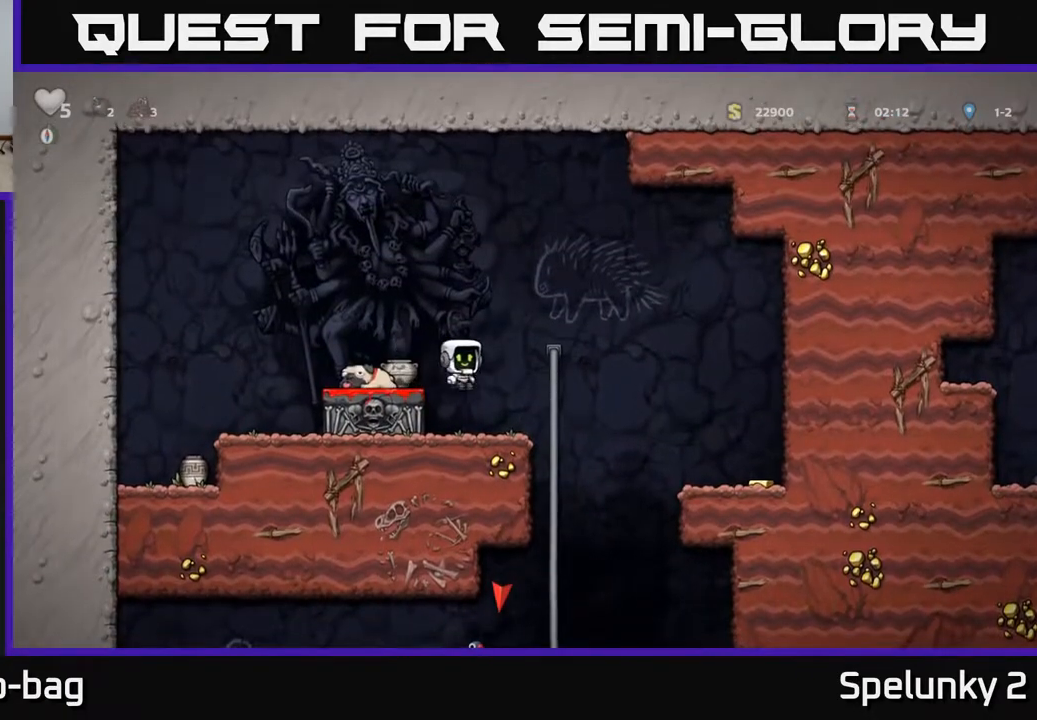
{"buttons": ["DPAD_LEFT"], "left_stick": "center", "right_stick": "center", "events": [[317, "A", "down"], [333, "DPAD_LEFT", "down"], [467, "A", "up"]]}
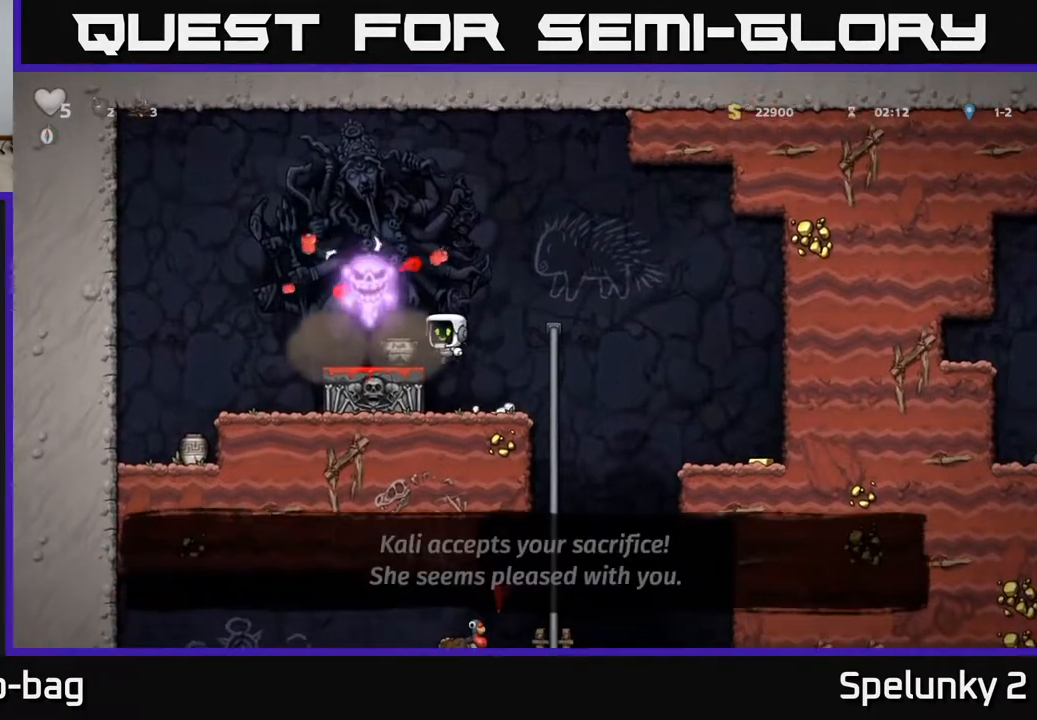
{"buttons": ["DPAD_RIGHT"], "left_stick": "center", "right_stick": "center", "events": [[183, "DPAD_LEFT", "up"], [217, "DPAD_RIGHT", "down"]]}
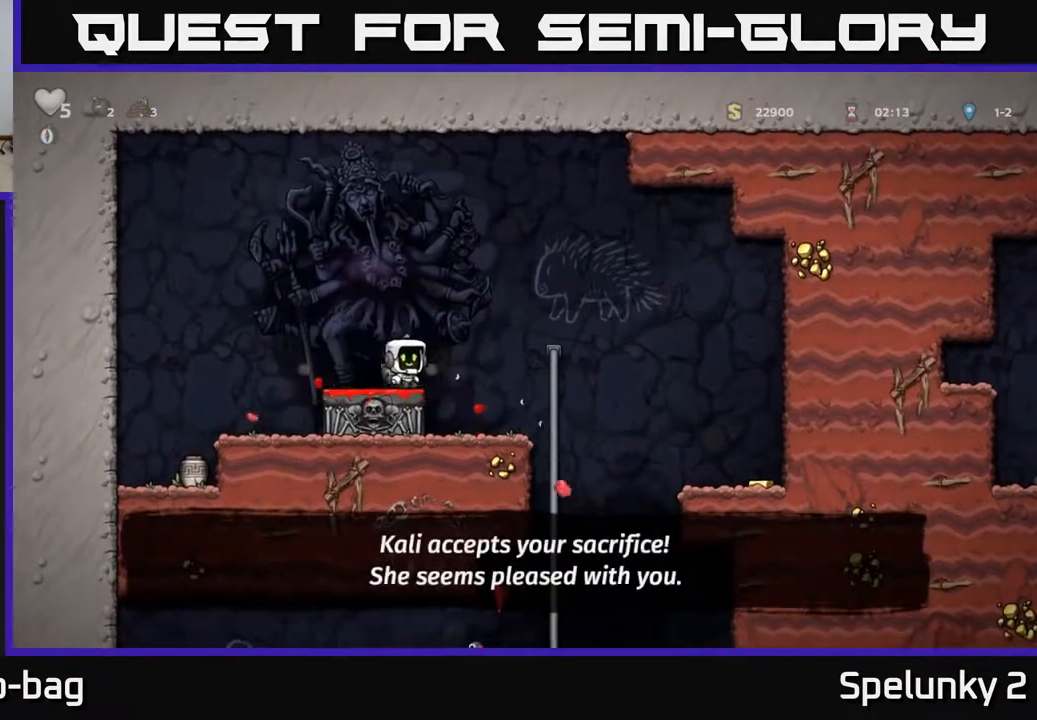
{"buttons": ["A", "DPAD_RIGHT"], "left_stick": "center", "right_stick": "center", "events": [[33, "DPAD_RIGHT", "up"], [300, "DPAD_RIGHT", "down"], [417, "A", "down"]]}
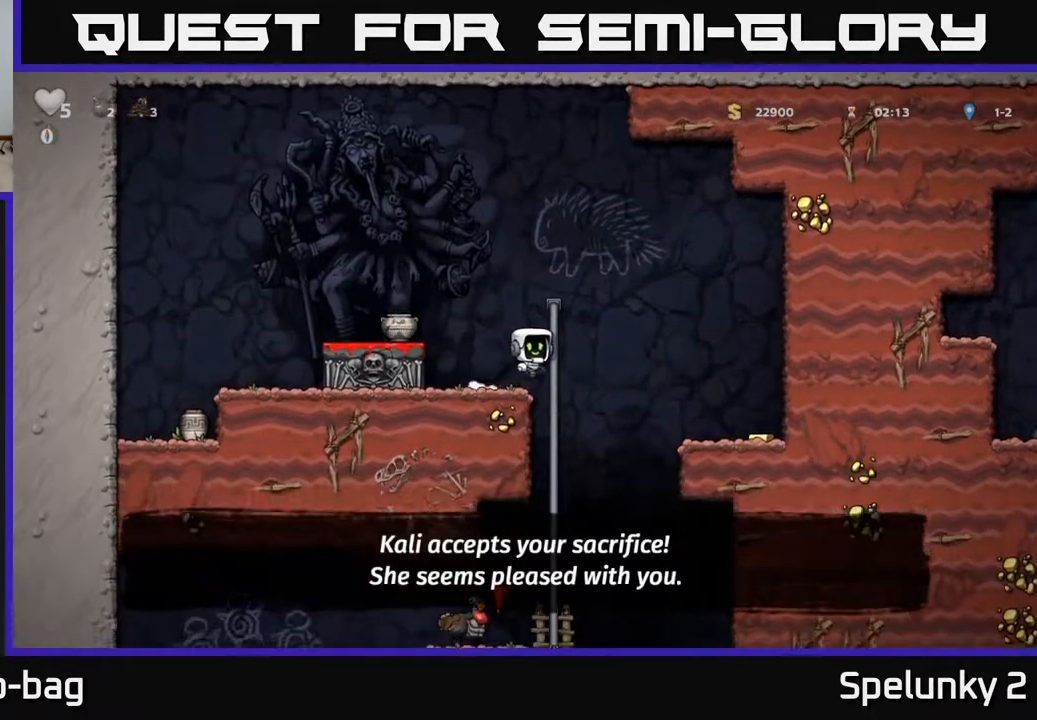
{"buttons": [], "left_stick": "center", "right_stick": "center", "events": [[33, "A", "up"], [483, "DPAD_RIGHT", "up"]]}
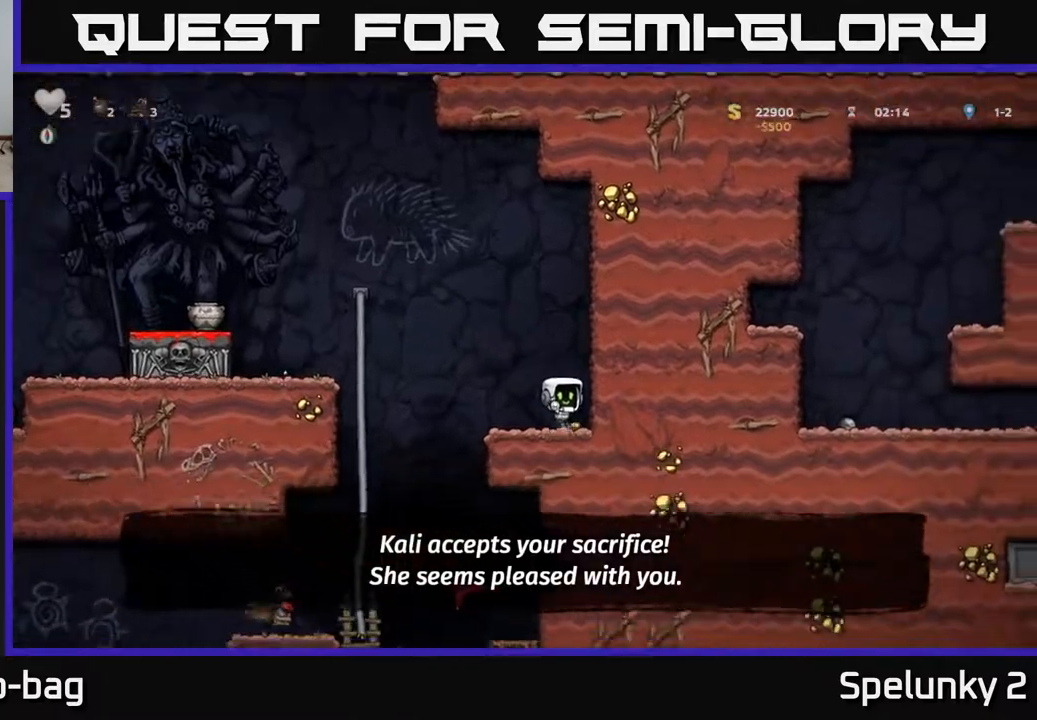
{"buttons": ["DPAD_UP", "DPAD_LEFT"], "left_stick": "center", "right_stick": "center", "events": [[33, "DPAD_LEFT", "down"], [483, "DPAD_UP", "down"]]}
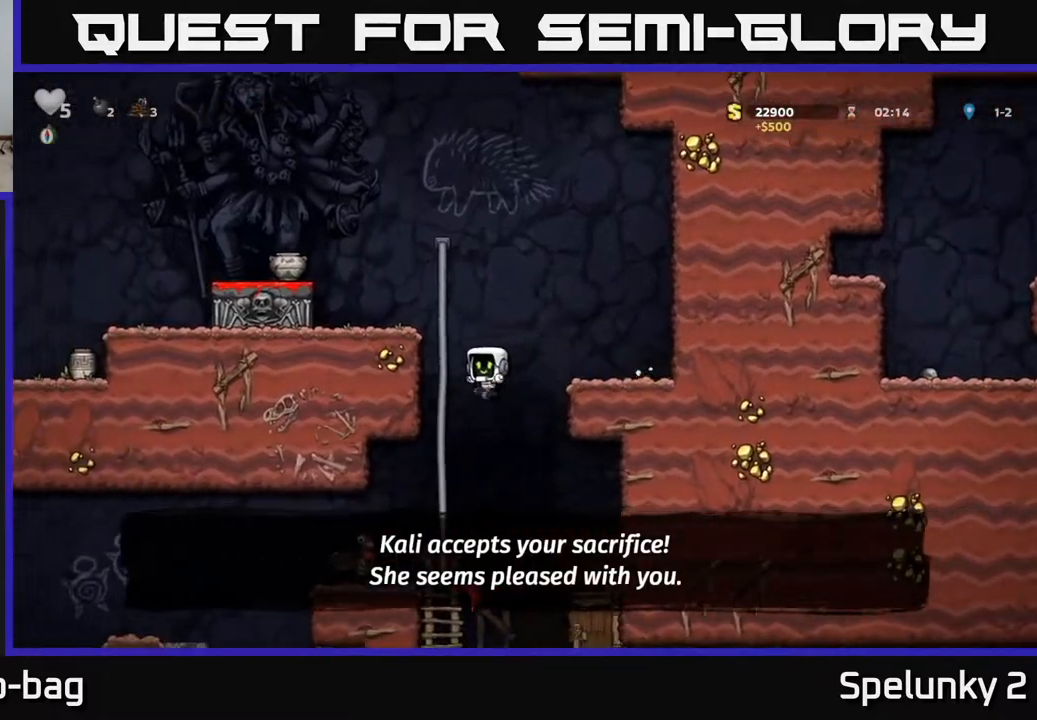
{"buttons": ["DPAD_LEFT"], "left_stick": "center", "right_stick": "center", "events": [[67, "DPAD_LEFT", "up"], [100, "DPAD_UP", "up"], [133, "DPAD_DOWN", "down"], [183, "A", "down"], [283, "A", "up"], [333, "DPAD_DOWN", "up"], [450, "DPAD_LEFT", "down"]]}
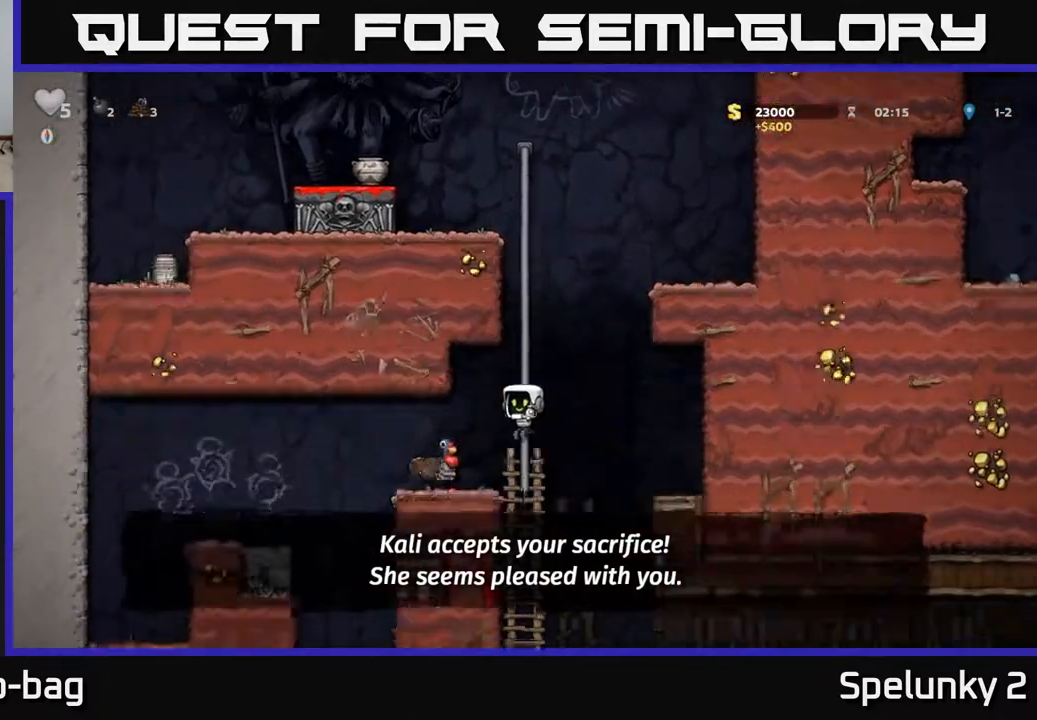
{"buttons": ["A", "DPAD_UP"], "left_stick": "center", "right_stick": "center", "events": [[133, "DPAD_DOWN", "down"], [150, "DPAD_LEFT", "up"], [217, "X", "down"], [300, "DPAD_DOWN", "up"], [300, "X", "up"], [350, "DPAD_RIGHT", "down"], [400, "A", "down"], [500, "DPAD_RIGHT", "up"], [500, "DPAD_UP", "down"]]}
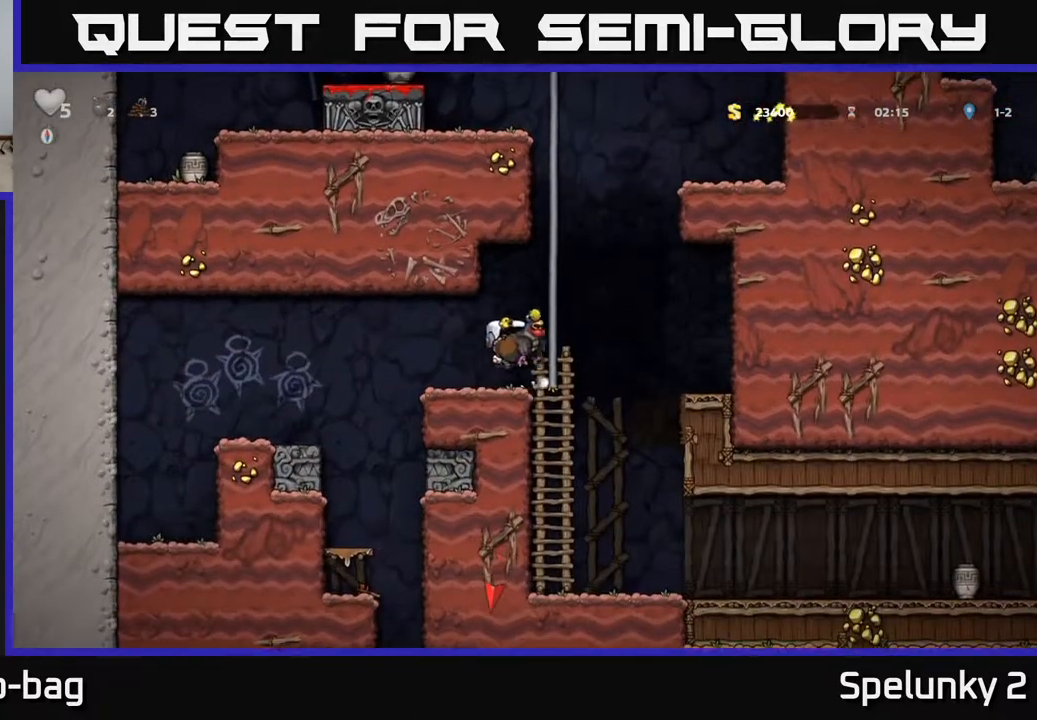
{"buttons": ["DPAD_UP"], "left_stick": "center", "right_stick": "center", "events": [[50, "A", "up"]]}
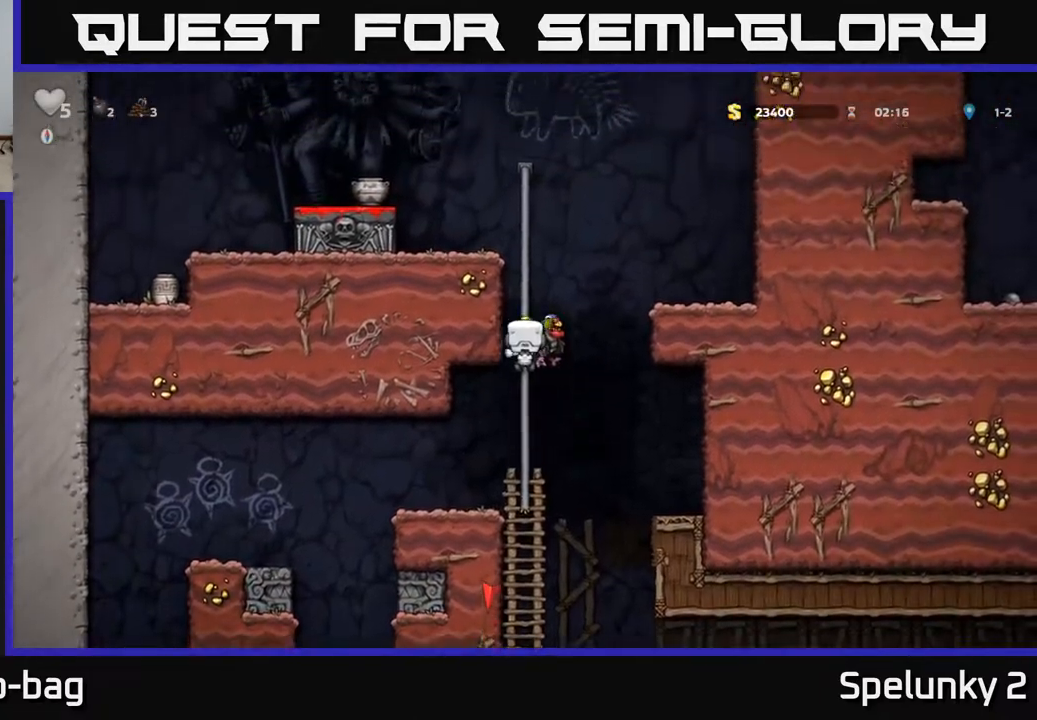
{"buttons": ["A", "DPAD_LEFT"], "left_stick": "center", "right_stick": "center", "events": [[400, "A", "down"], [417, "DPAD_LEFT", "down"], [450, "DPAD_UP", "up"]]}
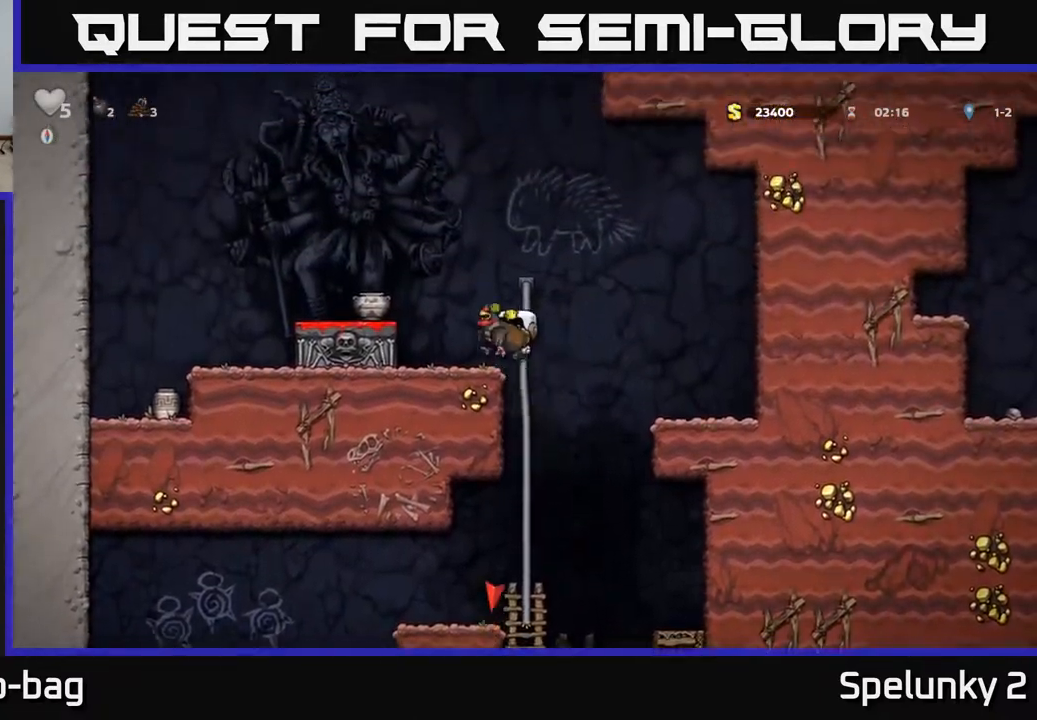
{"buttons": ["DPAD_DOWN"], "left_stick": "center", "right_stick": "center", "events": [[83, "A", "up"], [300, "DPAD_DOWN", "down"], [300, "DPAD_LEFT", "up"], [383, "X", "down"], [483, "X", "up"]]}
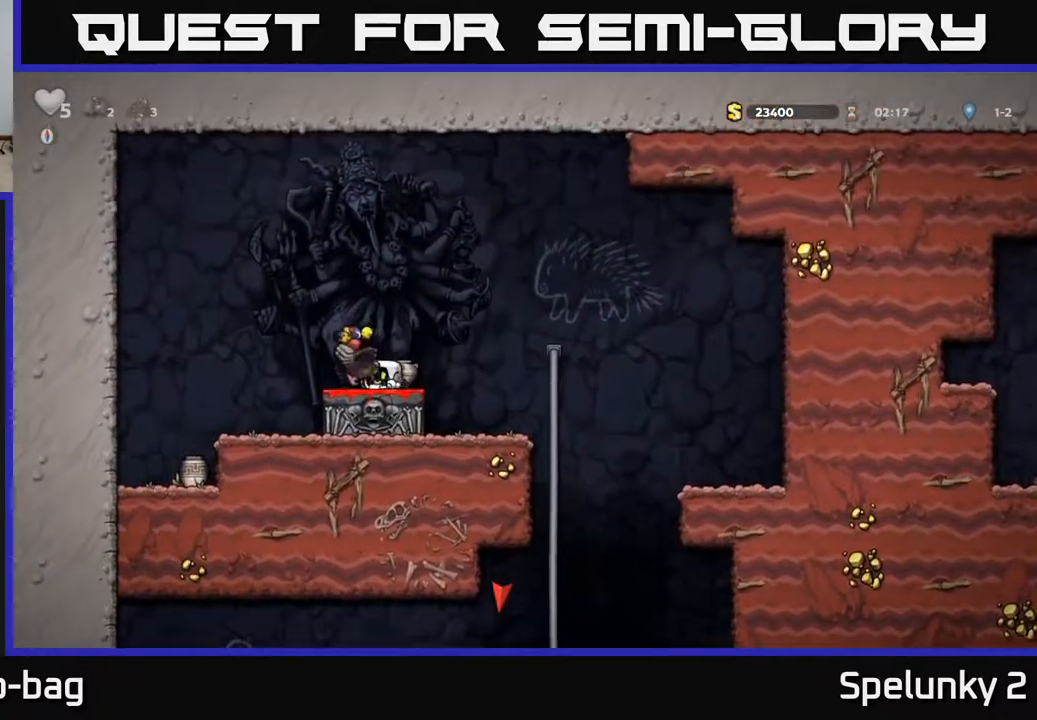
{"buttons": [], "left_stick": "center", "right_stick": "center", "events": [[17, "DPAD_DOWN", "up"], [283, "A", "down"], [400, "A", "up"]]}
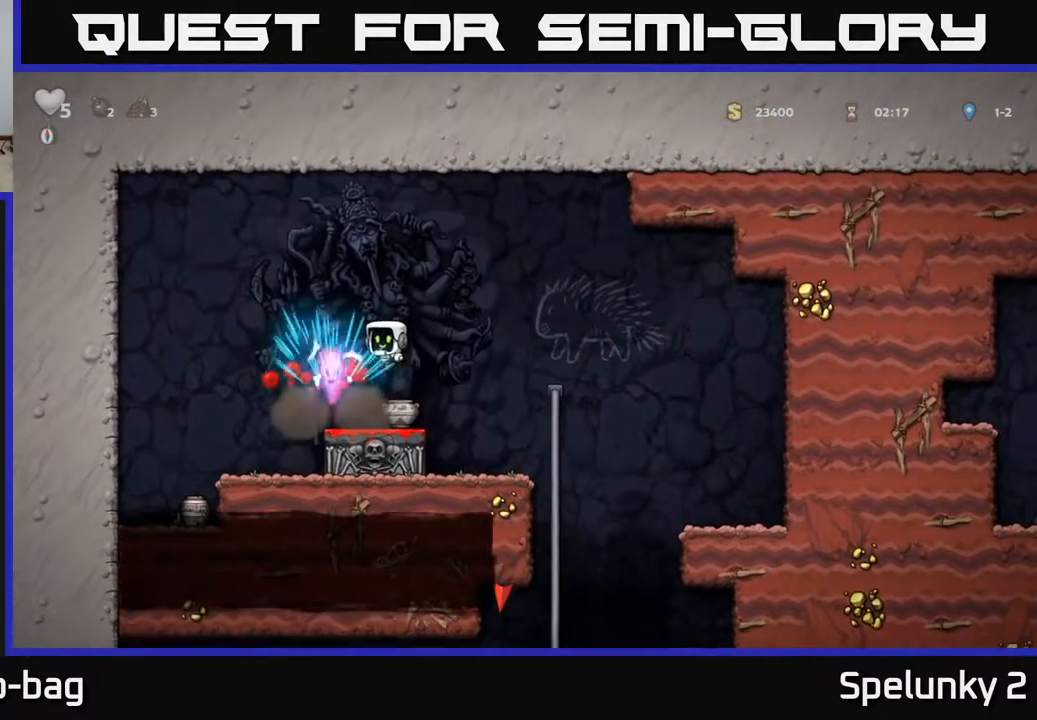
{"buttons": ["DPAD_LEFT"], "left_stick": "center", "right_stick": "center", "events": [[83, "DPAD_LEFT", "down"]]}
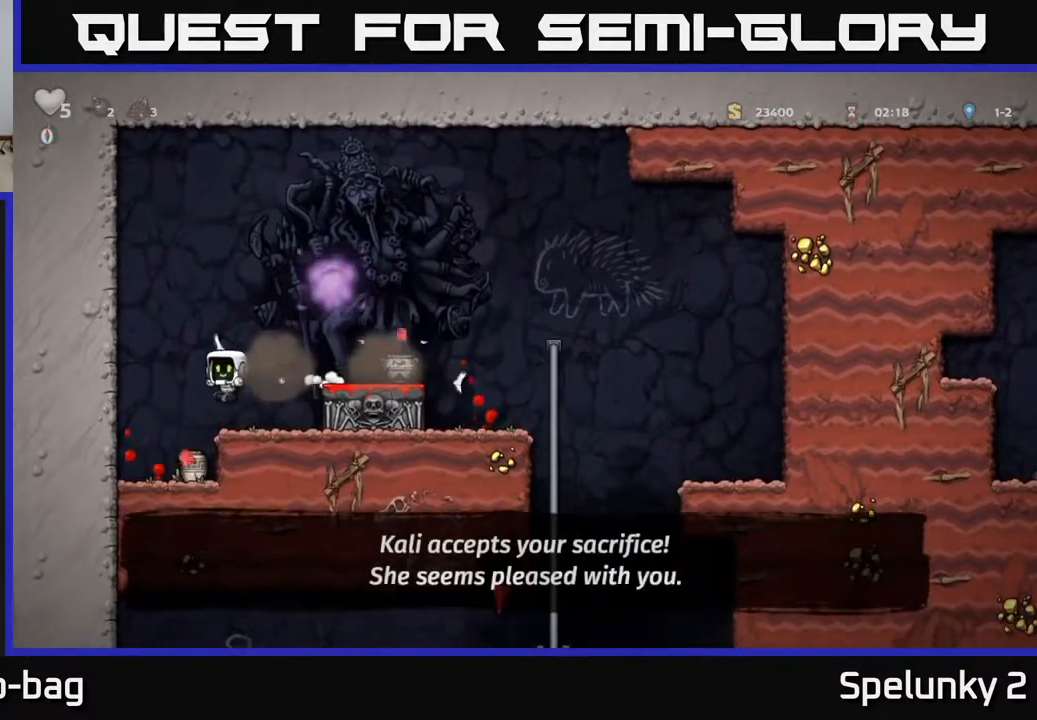
{"buttons": ["DPAD_DOWN"], "left_stick": "center", "right_stick": "center", "events": [[200, "DPAD_LEFT", "up"], [250, "DPAD_RIGHT", "down"], [483, "DPAD_DOWN", "down"], [500, "DPAD_RIGHT", "up"]]}
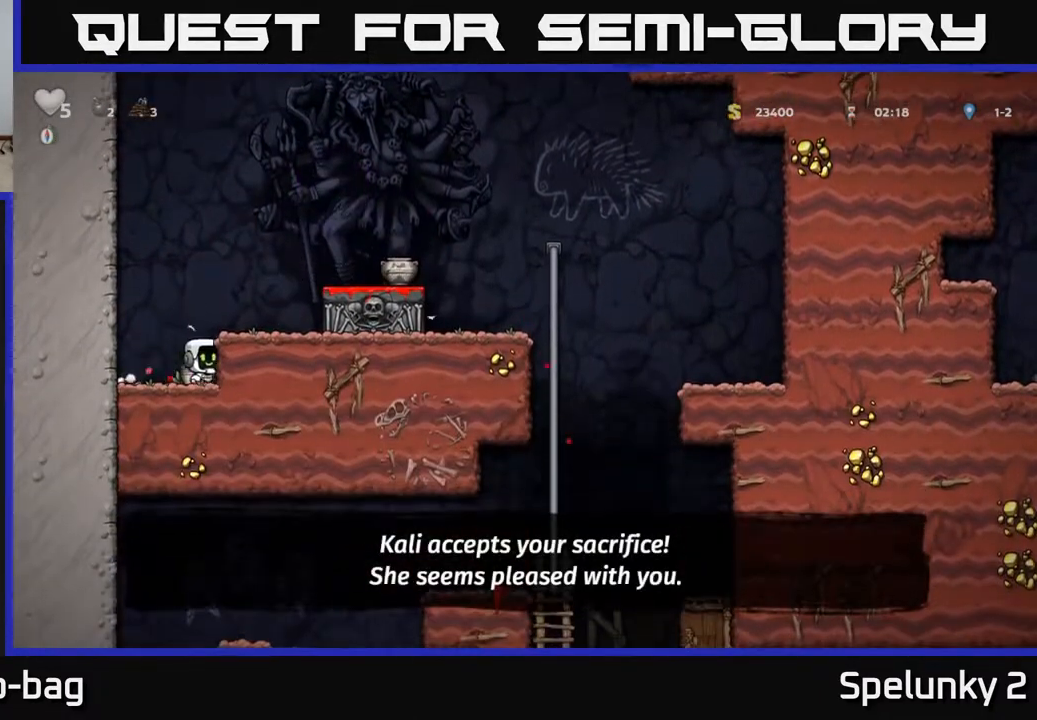
{"buttons": [], "left_stick": "center", "right_stick": "center", "events": [[50, "X", "down"], [133, "DPAD_DOWN", "up"], [150, "X", "up"], [167, "A", "down"], [300, "DPAD_RIGHT", "down"], [333, "A", "up"], [400, "DPAD_RIGHT", "up"]]}
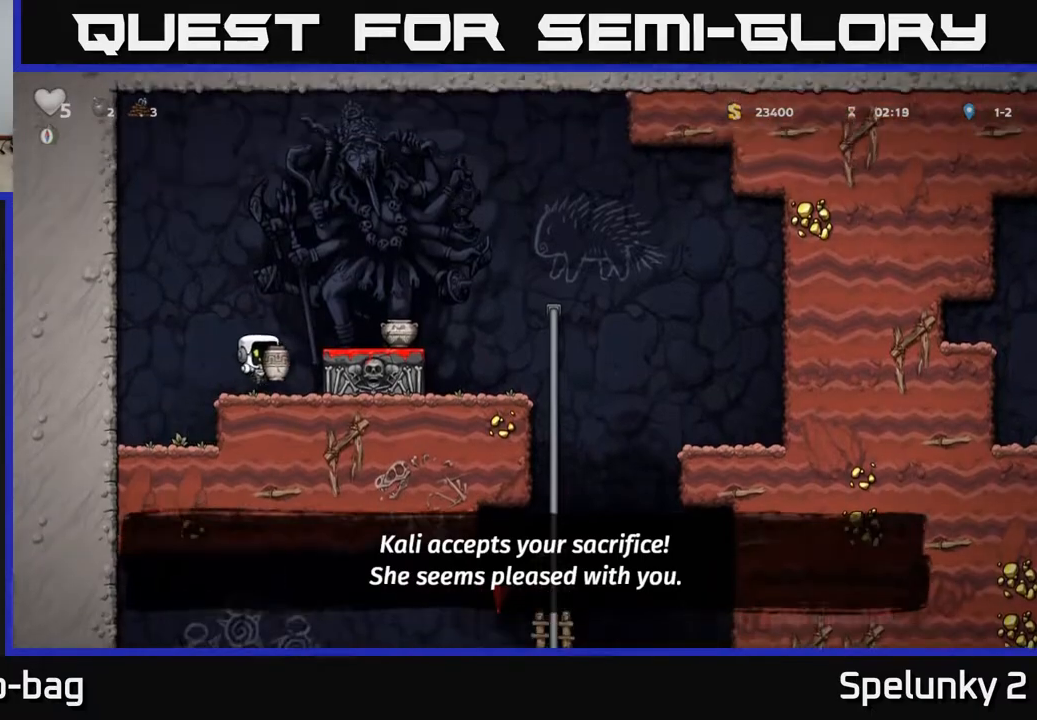
{"buttons": [], "left_stick": "center", "right_stick": "center", "events": [[150, "A", "down"], [233, "A", "up"], [400, "X", "down"], [483, "X", "up"]]}
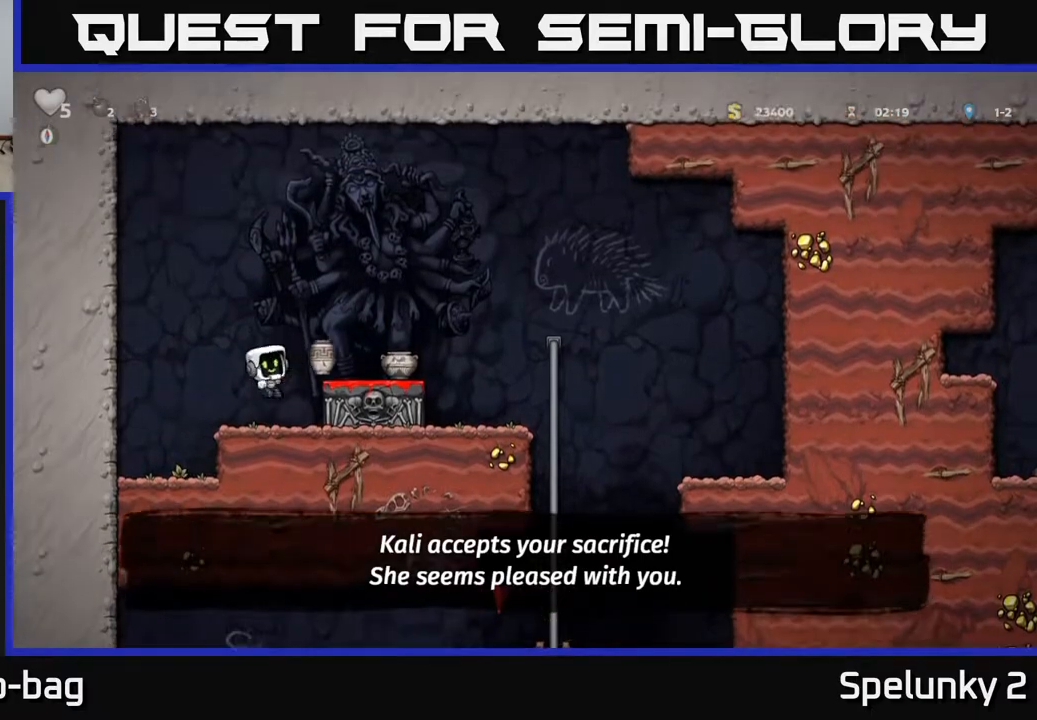
{"buttons": ["A", "DPAD_RIGHT"], "left_stick": "center", "right_stick": "center", "events": [[450, "A", "down"], [467, "DPAD_RIGHT", "down"]]}
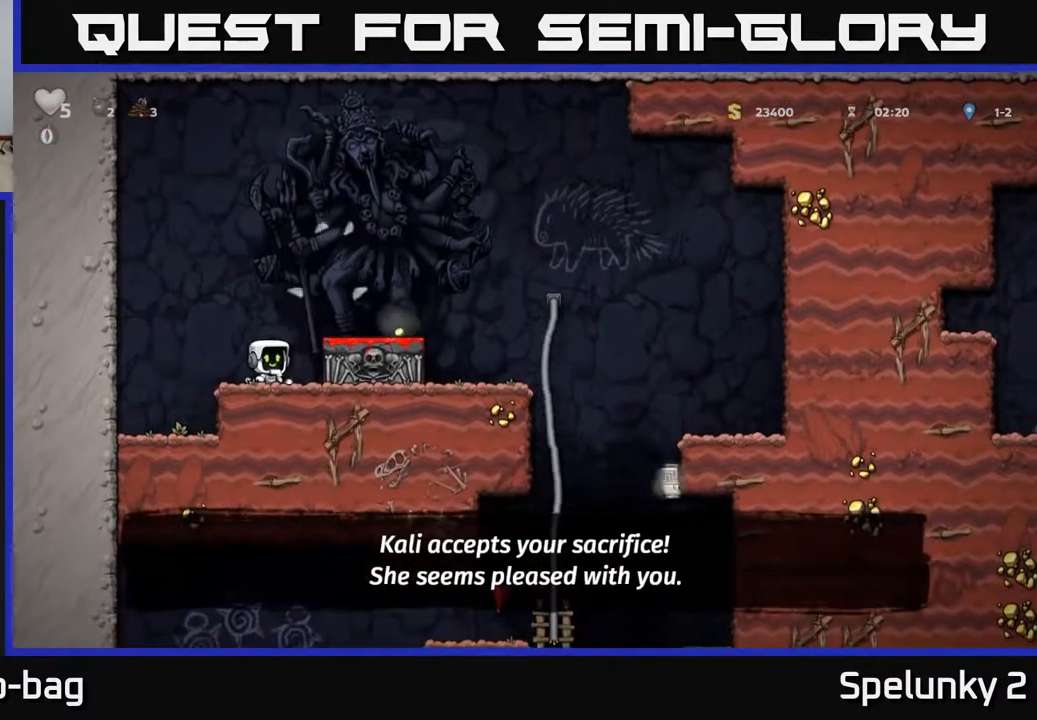
{"buttons": ["DPAD_RIGHT"], "left_stick": "center", "right_stick": "center", "events": [[83, "A", "up"]]}
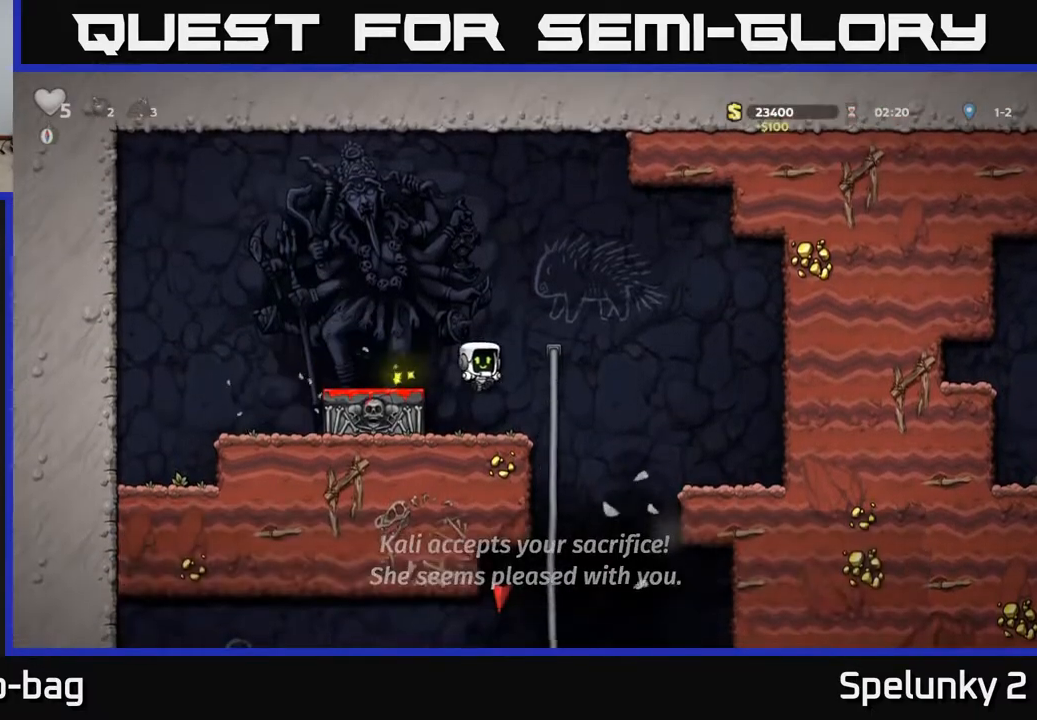
{"buttons": ["DPAD_UP"], "left_stick": "center", "right_stick": "center", "events": [[33, "DPAD_RIGHT", "up"], [100, "DPAD_LEFT", "down"], [217, "DPAD_LEFT", "up"], [333, "DPAD_RIGHT", "down"], [433, "DPAD_UP", "down"], [467, "DPAD_RIGHT", "up"]]}
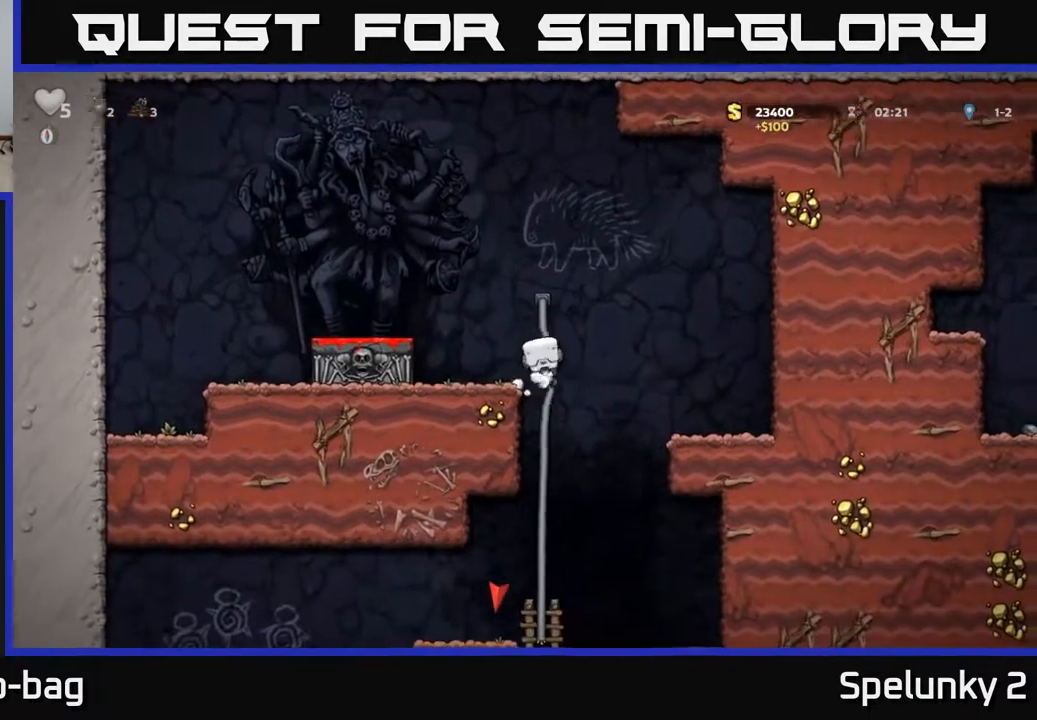
{"buttons": [], "left_stick": "center", "right_stick": "center", "events": [[67, "DPAD_UP", "up"], [133, "DPAD_DOWN", "down"], [200, "A", "down"], [317, "A", "up"], [333, "DPAD_DOWN", "up"]]}
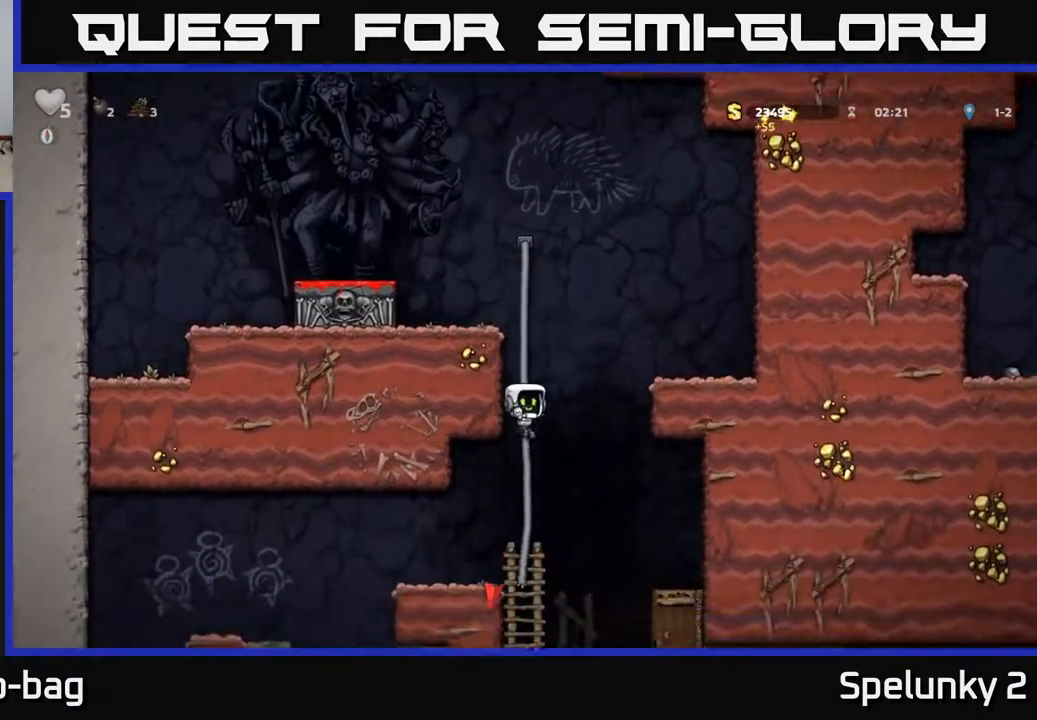
{"buttons": [], "left_stick": "center", "right_stick": "center", "events": [[50, "DPAD_UP", "down"], [133, "DPAD_UP", "up"], [167, "DPAD_DOWN", "down"], [217, "A", "down"], [350, "A", "up"], [417, "DPAD_DOWN", "up"]]}
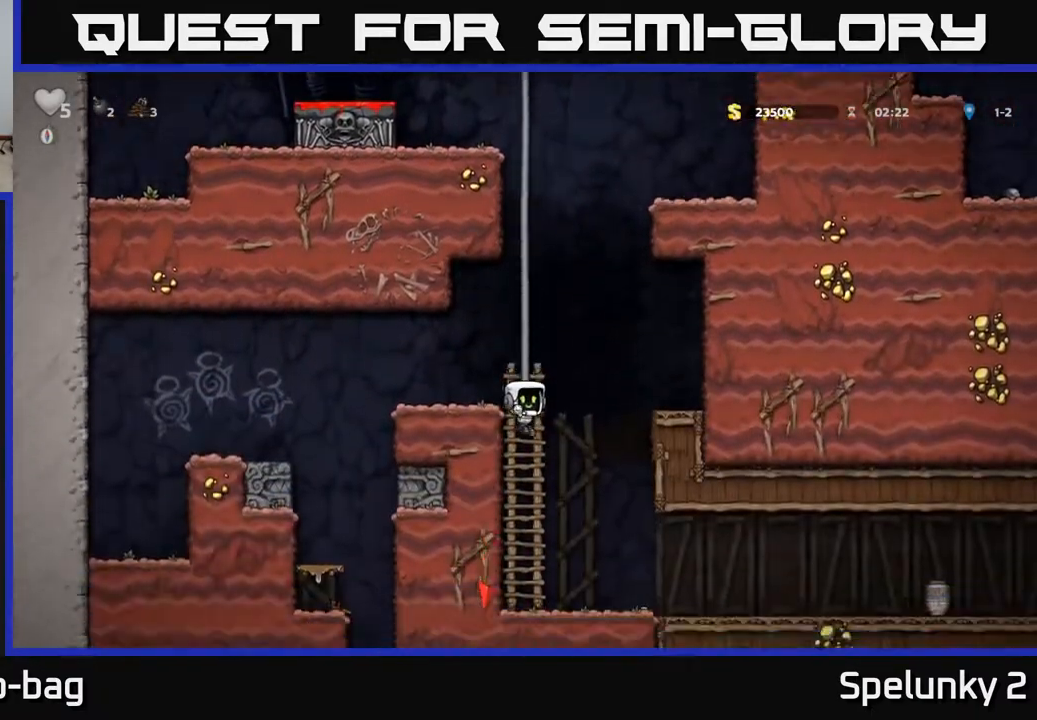
{"buttons": ["DPAD_RIGHT"], "left_stick": "center", "right_stick": "center", "events": [[50, "DPAD_UP", "down"], [167, "DPAD_UP", "up"], [200, "DPAD_DOWN", "down"], [267, "A", "down"], [383, "A", "up"], [417, "DPAD_DOWN", "up"], [467, "DPAD_RIGHT", "down"]]}
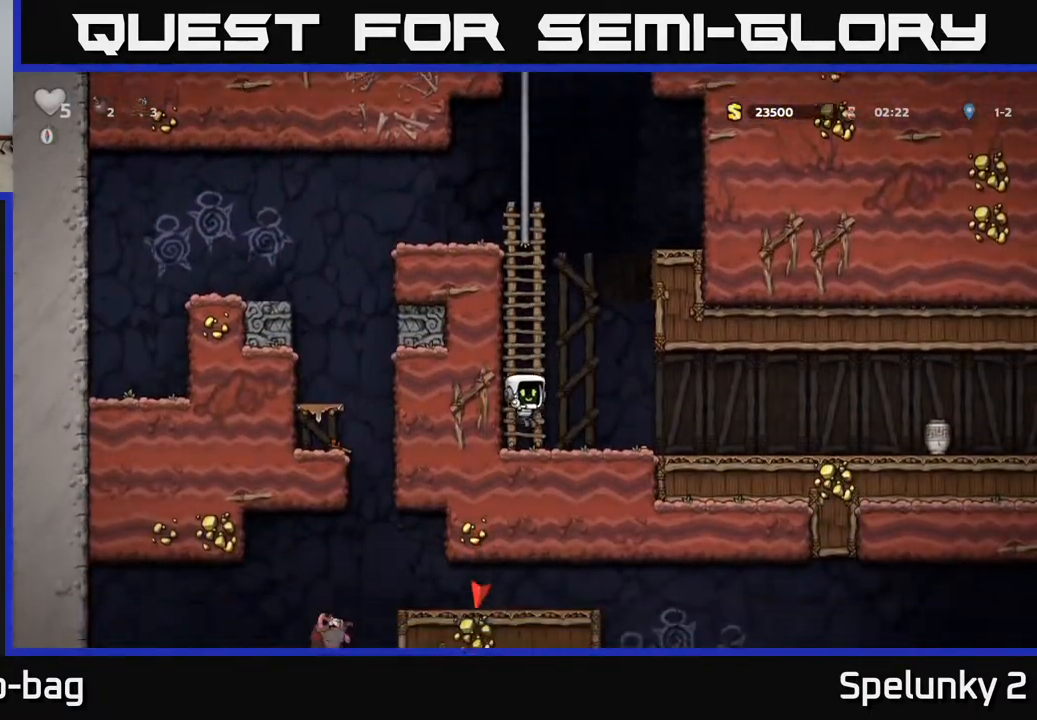
{"buttons": ["DPAD_RIGHT"], "left_stick": "center", "right_stick": "center", "events": []}